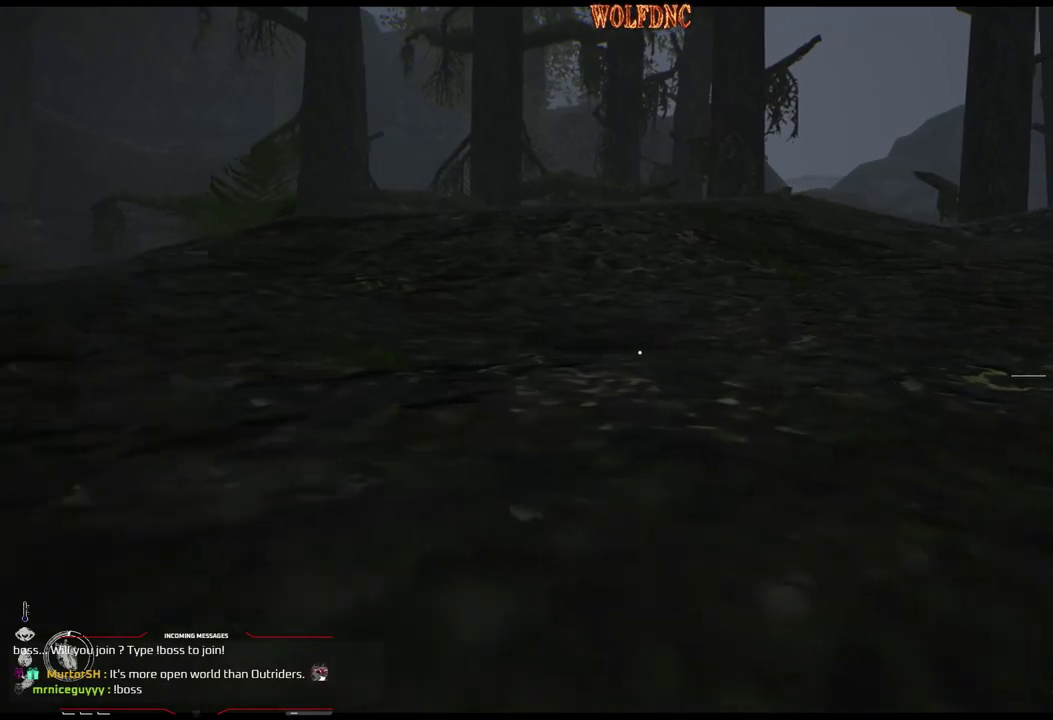
Gameplay with a controller (PlayStation layout); each line is a JSON object with the inputs held at the frame after it. "events" lists button and stick changes between this image and that frame as [ms after this image, input, new state], when the widget could be followed in between. Not read: L3 R3 SELECT other_buttons.
{"buttons": ["DPAD_LEFT"], "events": [[367, "DPAD_LEFT", "down"], [500, "DPAD_DOWN", "up"]]}
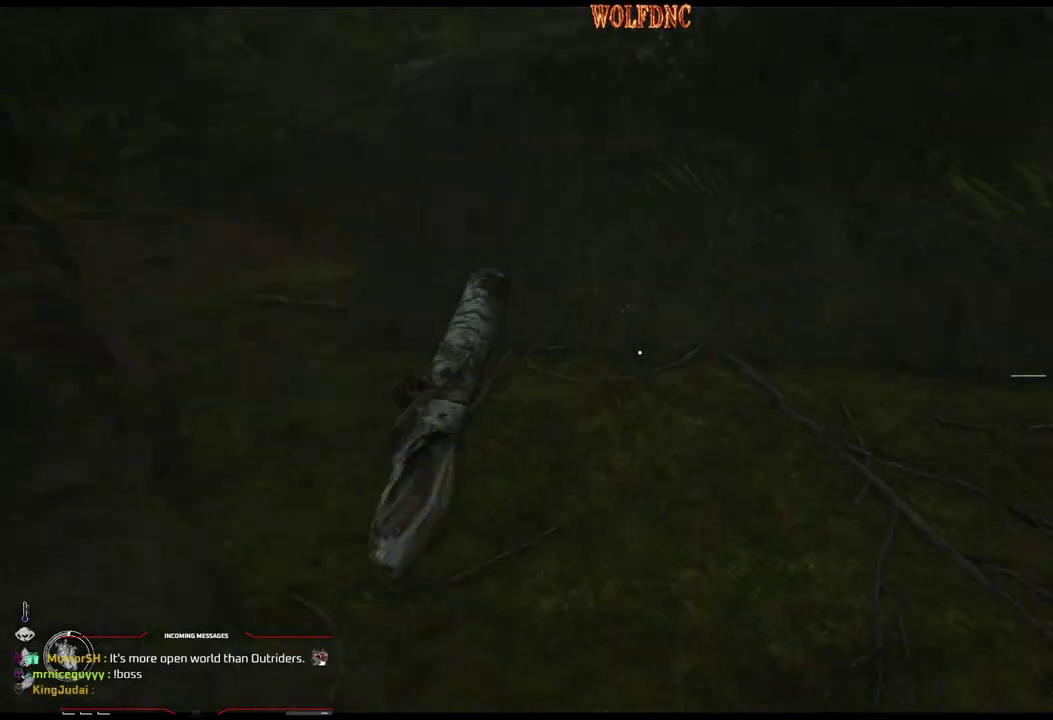
{"buttons": ["L1", "DPAD_UP", "DPAD_LEFT"], "events": [[100, "DPAD_UP", "down"], [234, "L1", "down"]]}
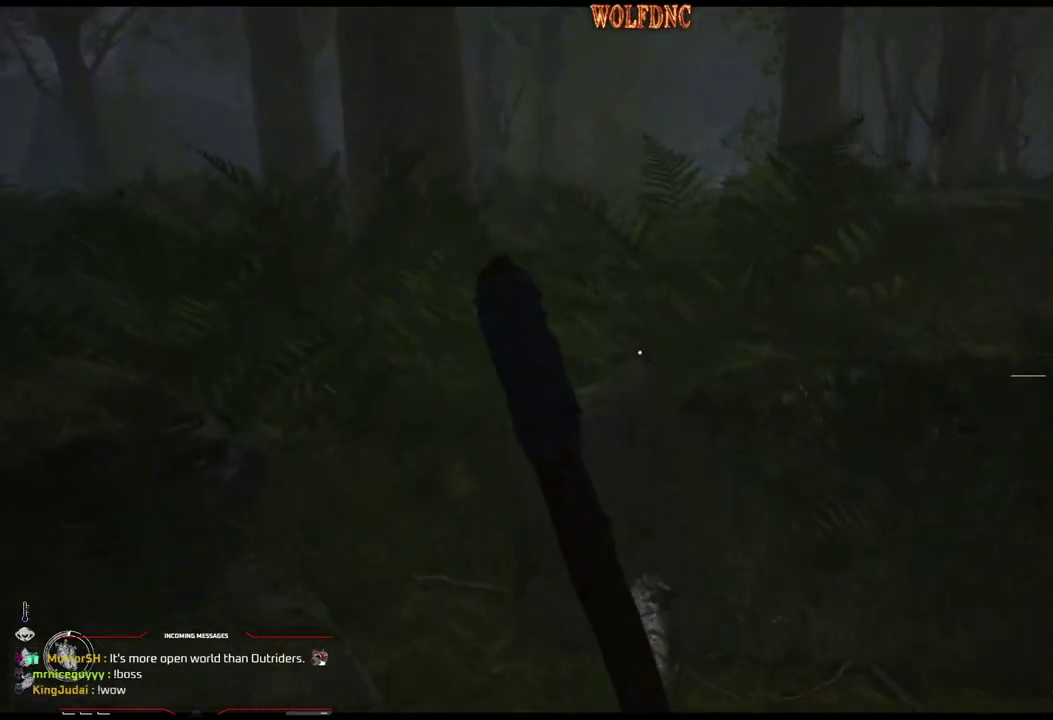
{"buttons": ["DPAD_DOWN"], "events": [[16, "DPAD_LEFT", "up"], [66, "L1", "up"], [167, "DPAD_UP", "up"], [200, "DPAD_LEFT", "down"], [400, "DPAD_LEFT", "up"], [484, "DPAD_DOWN", "down"]]}
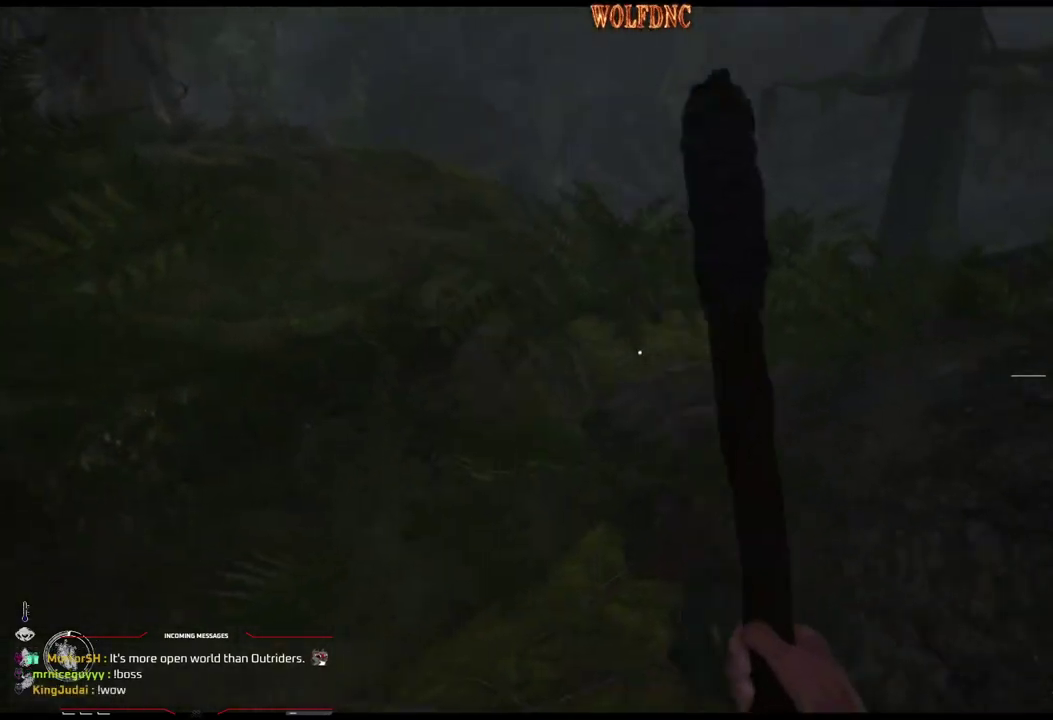
{"buttons": ["L1", "DPAD_UP"], "events": [[184, "DPAD_DOWN", "up"], [217, "DPAD_RIGHT", "down"], [317, "DPAD_UP", "down"], [401, "DPAD_RIGHT", "up"], [401, "L1", "down"]]}
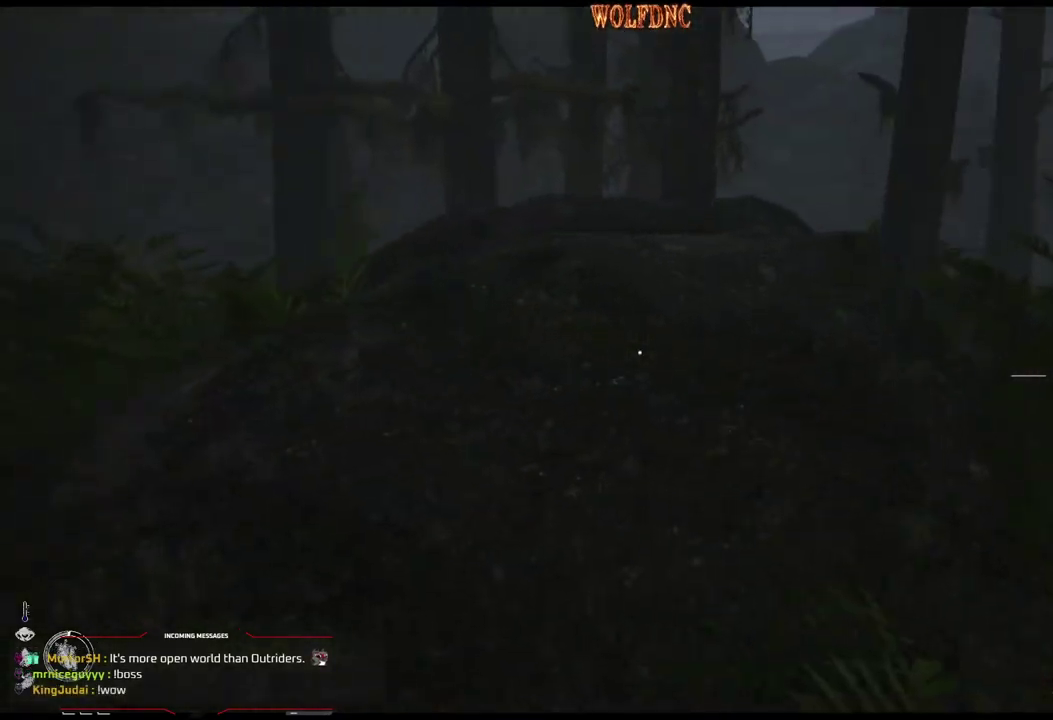
{"buttons": ["L1", "DPAD_UP"], "events": []}
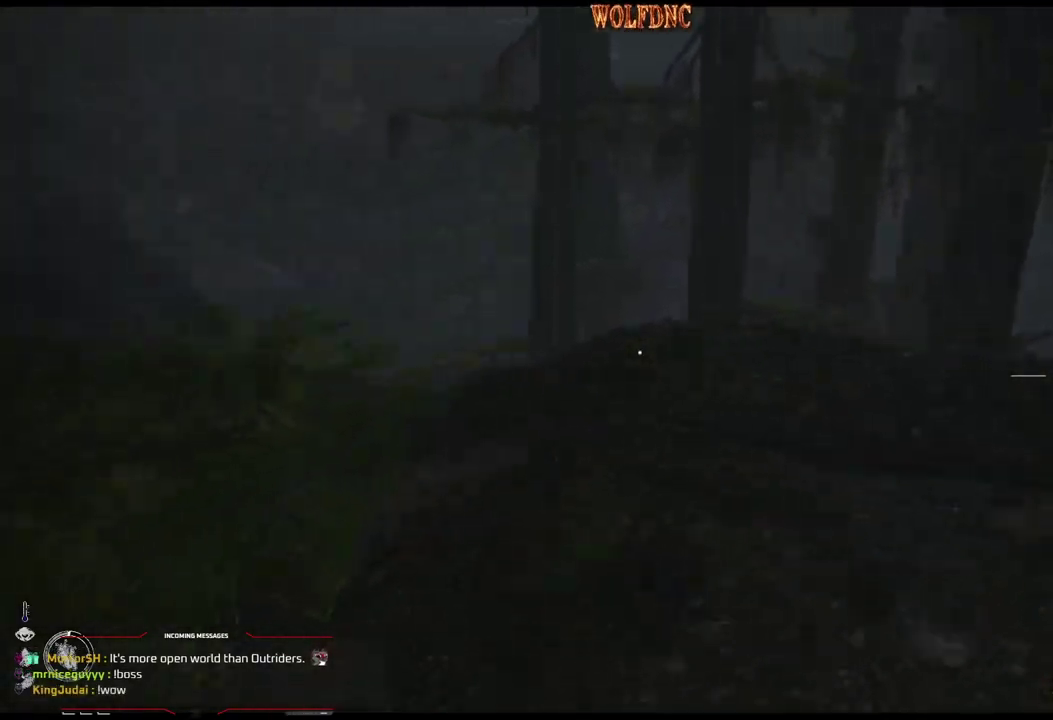
{"buttons": ["DPAD_UP", "DPAD_RIGHT"], "events": [[67, "L1", "up"], [250, "DPAD_RIGHT", "down"]]}
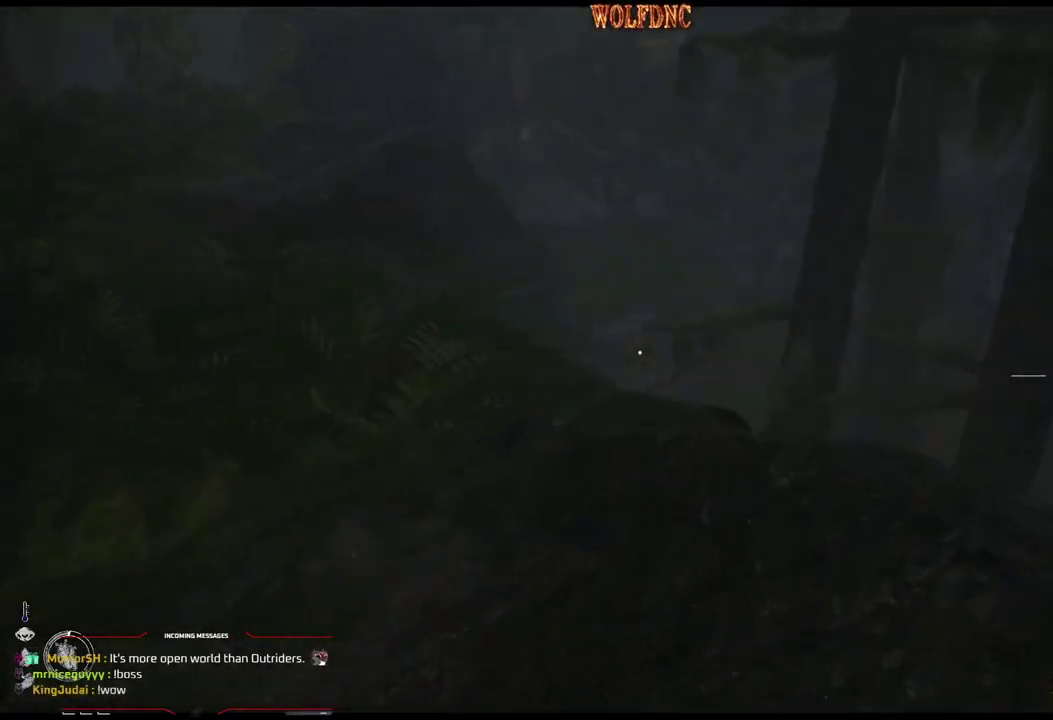
{"buttons": [], "events": [[317, "DPAD_UP", "up"], [450, "DPAD_RIGHT", "up"]]}
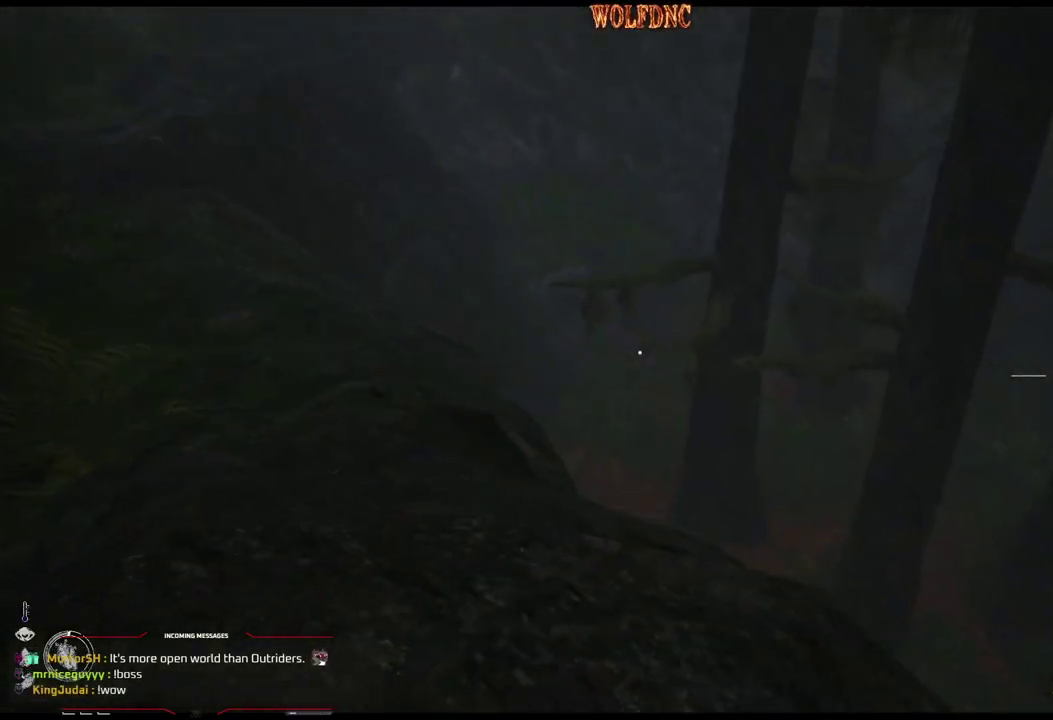
{"buttons": [], "events": []}
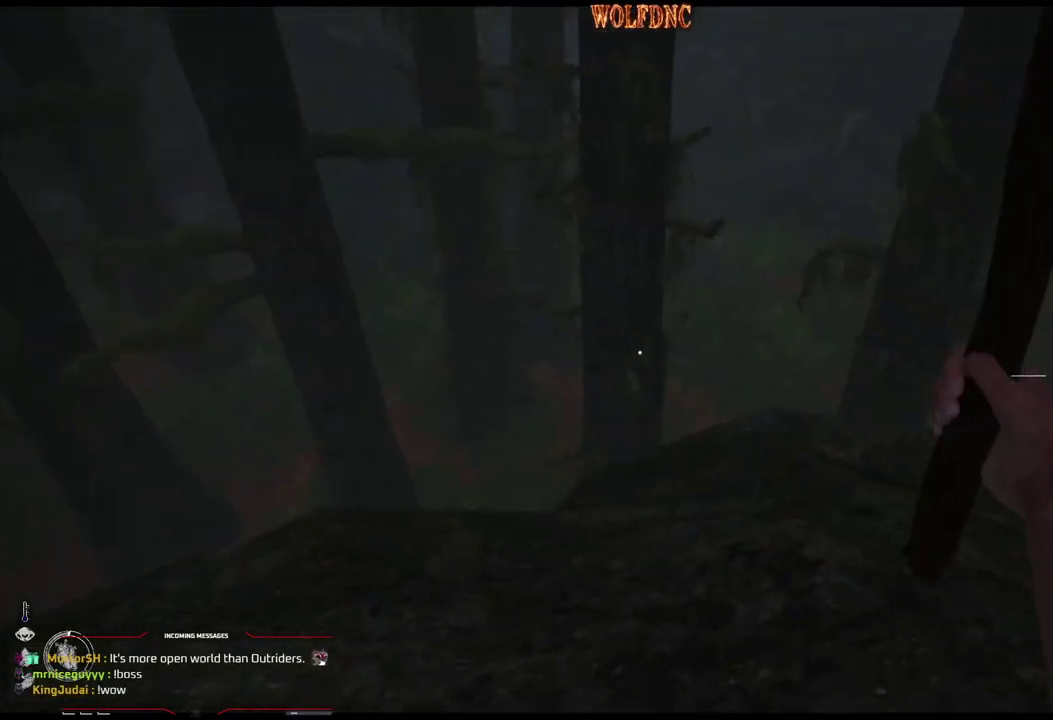
{"buttons": [], "events": []}
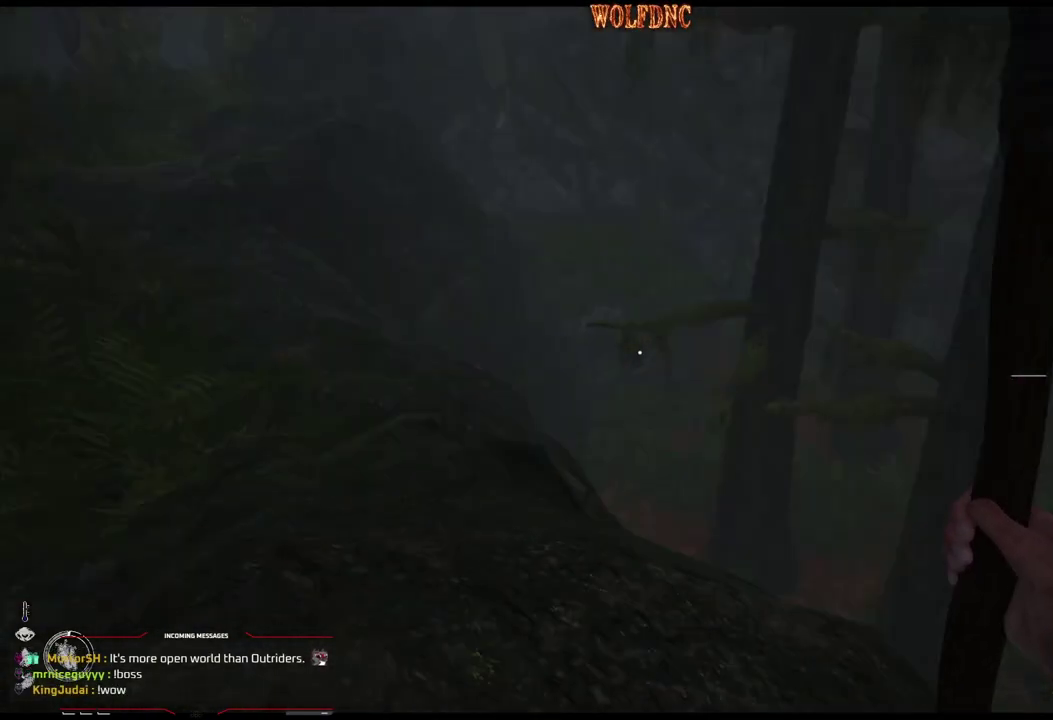
{"buttons": [], "events": []}
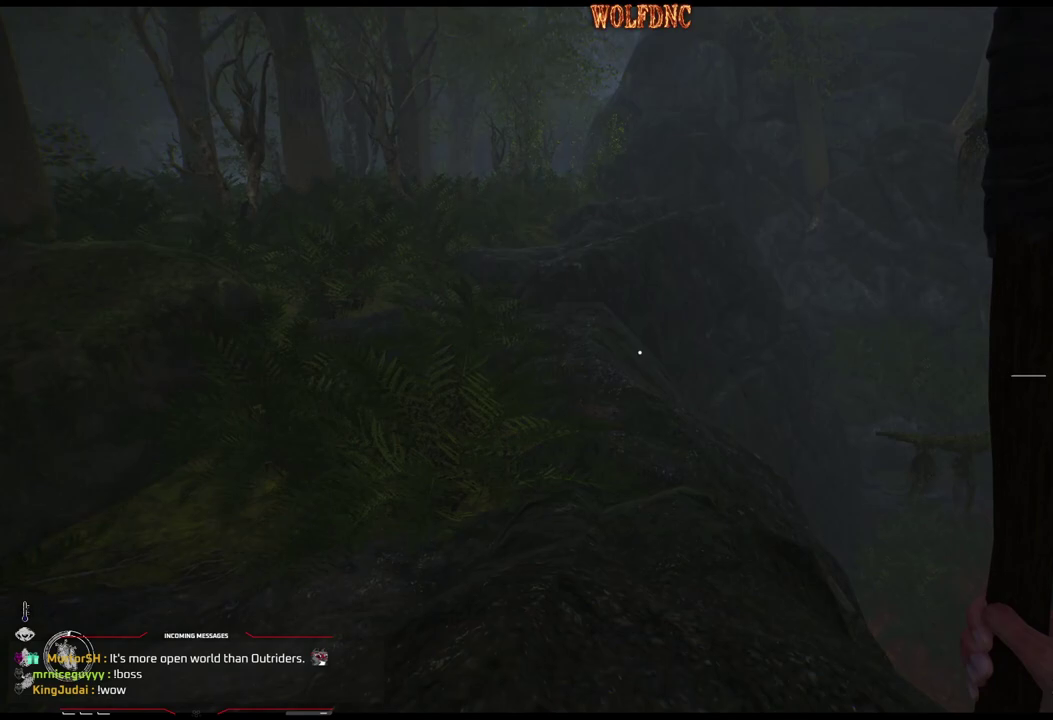
{"buttons": ["DPAD_UP", "DPAD_LEFT"], "events": [[50, "DPAD_LEFT", "down"], [50, "DPAD_UP", "down"]]}
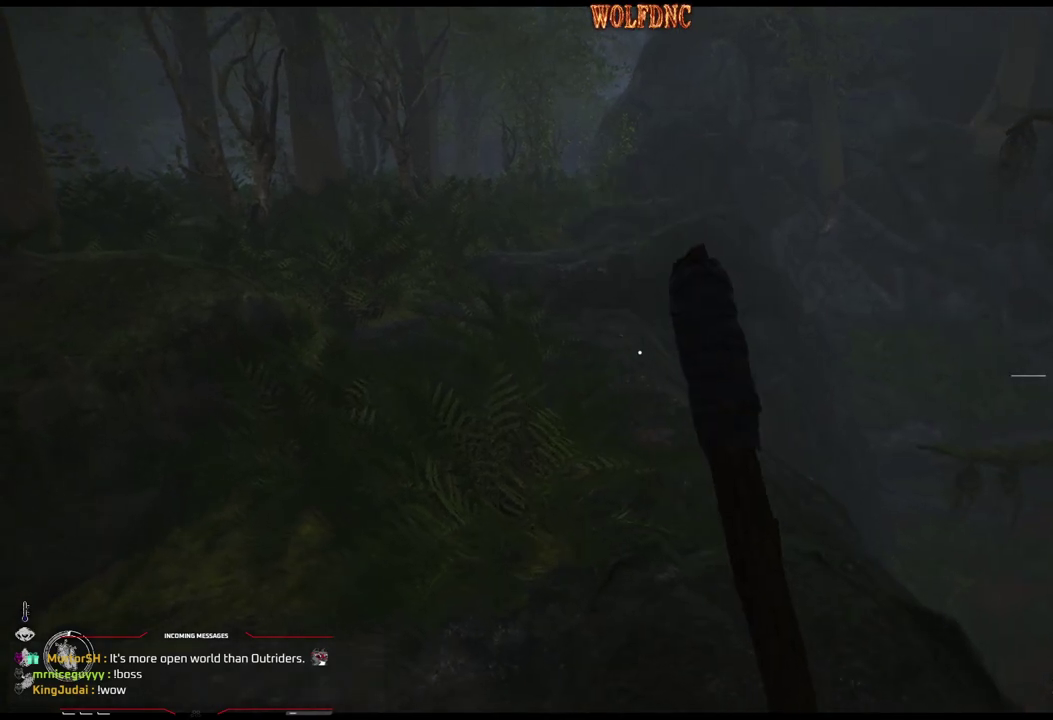
{"buttons": ["DPAD_UP", "DPAD_LEFT"], "events": []}
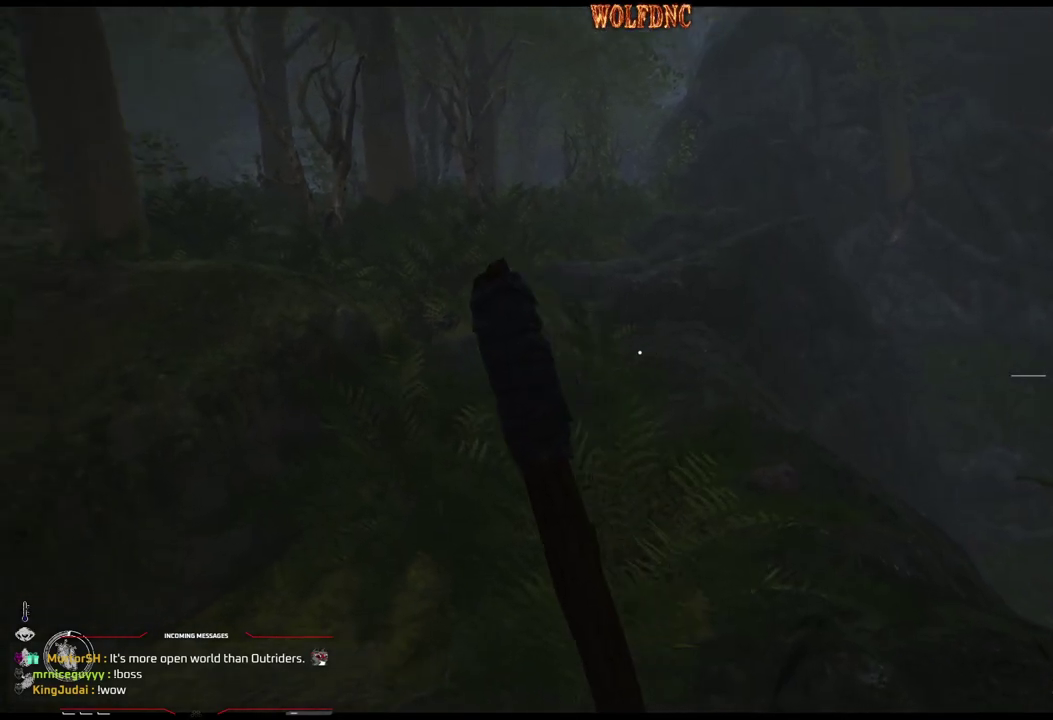
{"buttons": ["DPAD_UP"], "events": [[500, "DPAD_LEFT", "up"]]}
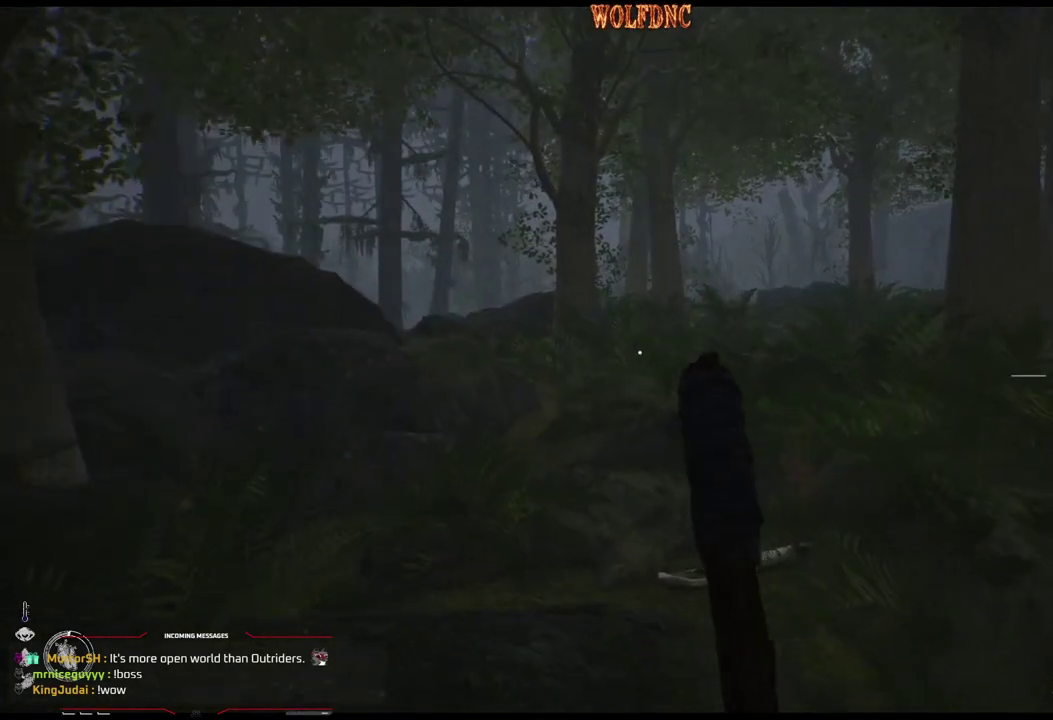
{"buttons": ["L1", "DPAD_UP"], "events": [[150, "L1", "down"]]}
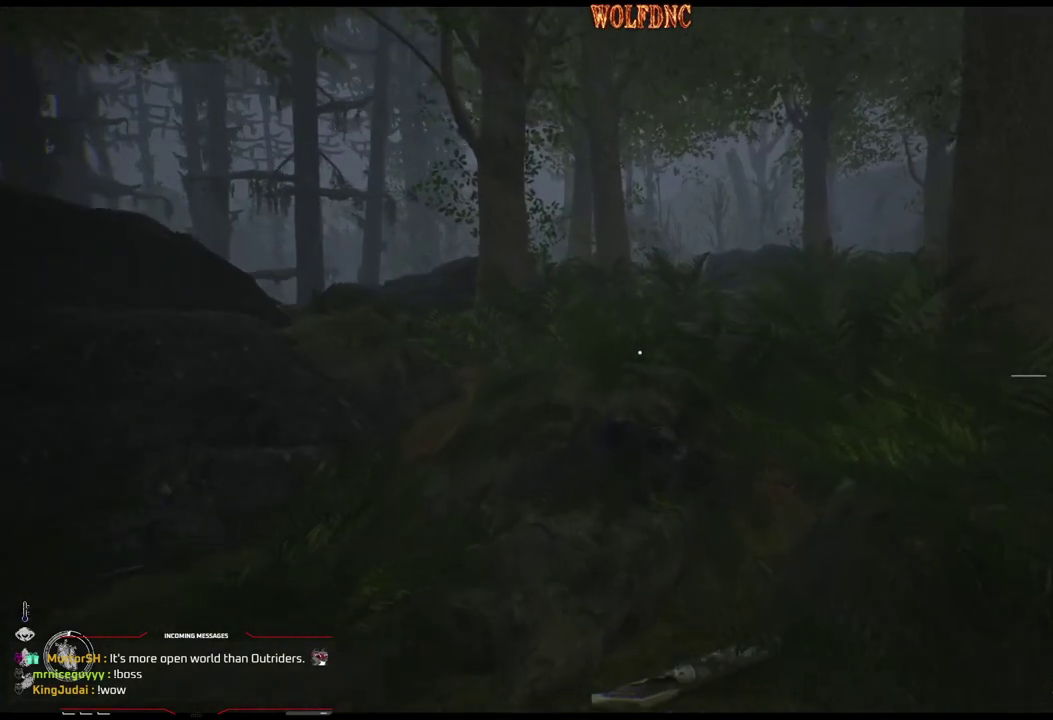
{"buttons": ["L1", "DPAD_UP"], "events": []}